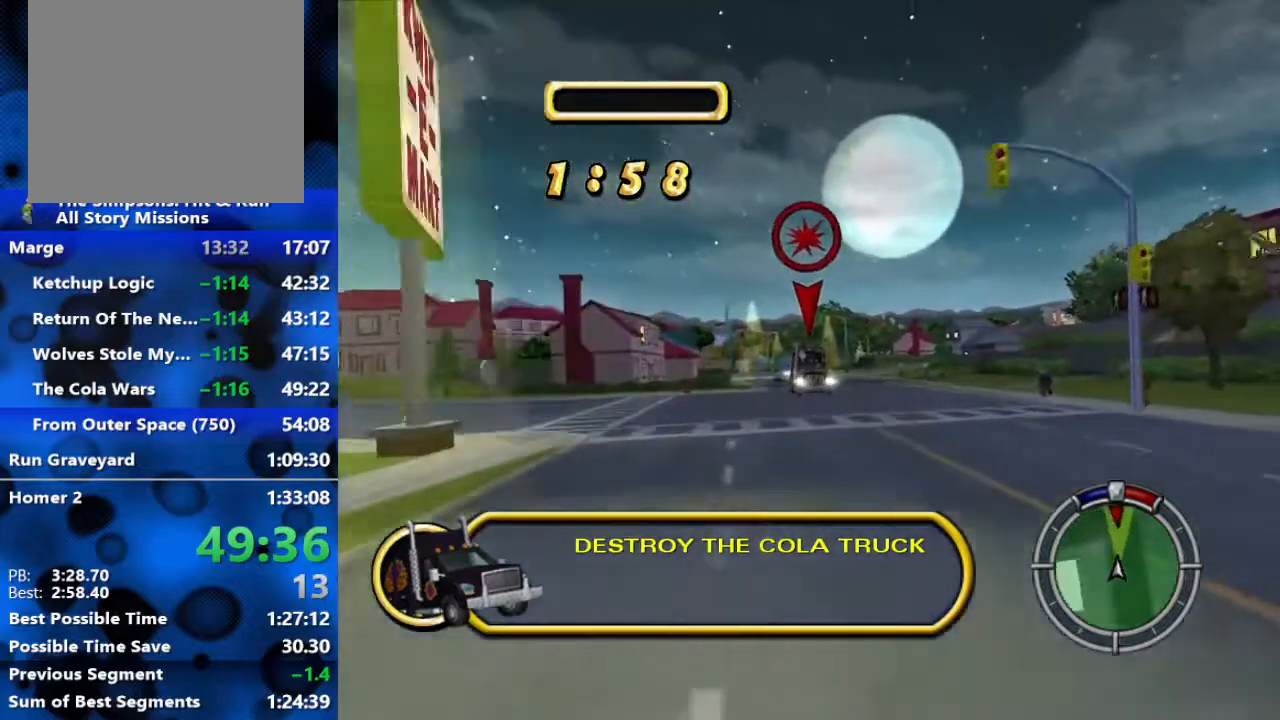
Gameplay with a controller (Xbox layout); each line is a JSON object with the inputs held at the frame after it. "events" lists button and stick changes between this image and that frame as [ms after this image, input, new state], when the widget could be followed in between.
{"buttons": ["R2"], "left_stick": "left", "right_stick": "center", "events": [[400, "left_stick", "left"]]}
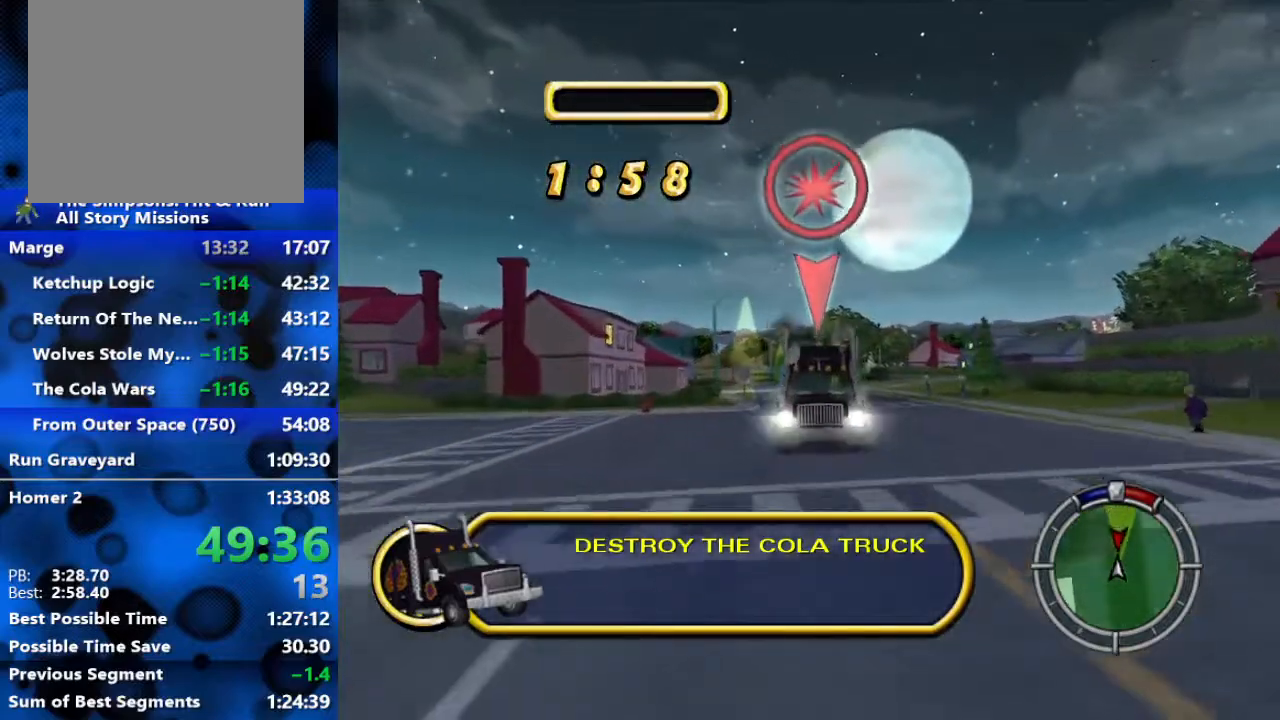
{"buttons": ["R2"], "left_stick": "left", "right_stick": "center", "events": [[367, "R2", "up"], [467, "R2", "down"]]}
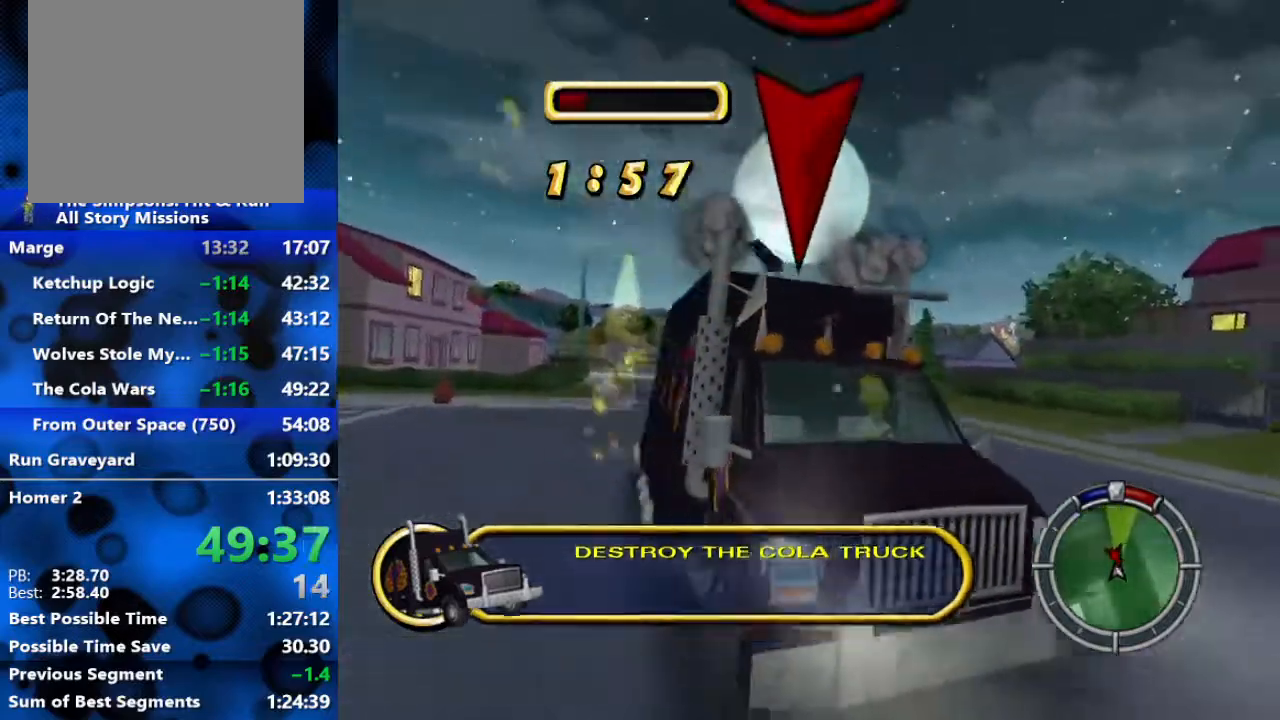
{"buttons": ["L1", "R2"], "left_stick": "left", "right_stick": "center", "events": [[500, "L1", "down"]]}
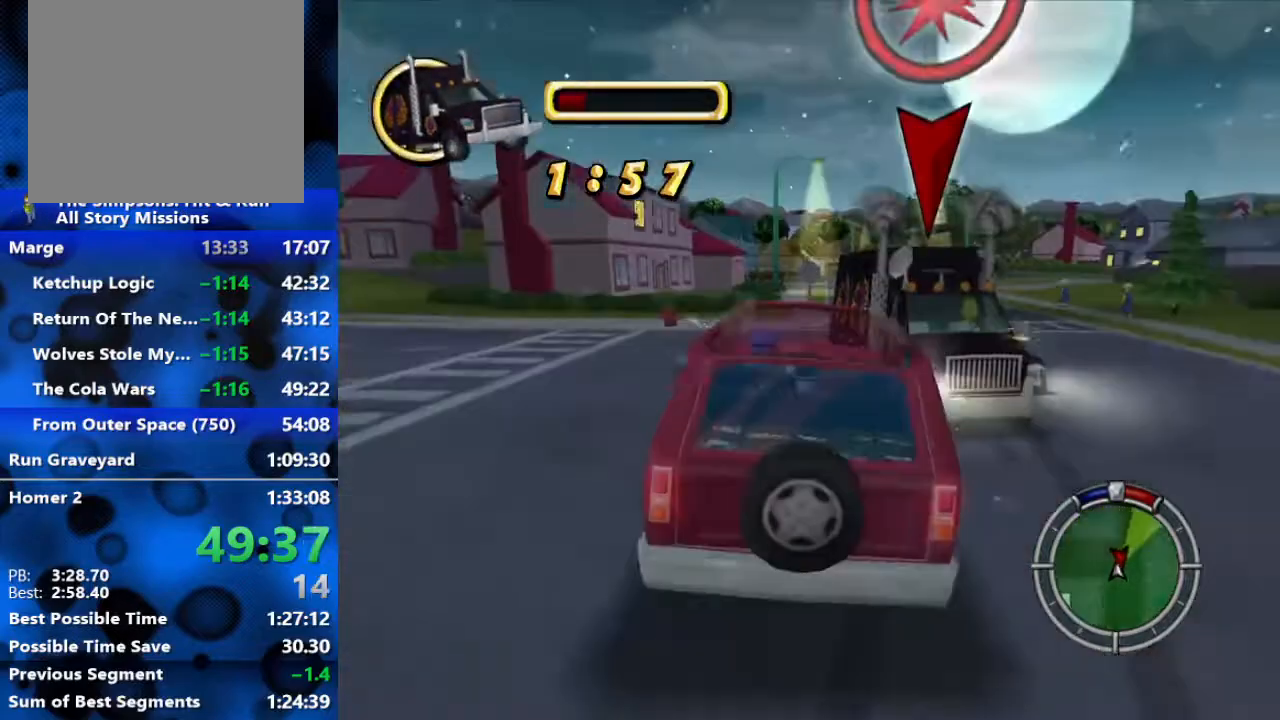
{"buttons": ["R2"], "left_stick": "left", "right_stick": "center", "events": [[50, "L1", "up"], [150, "L1", "down"], [233, "L1", "up"]]}
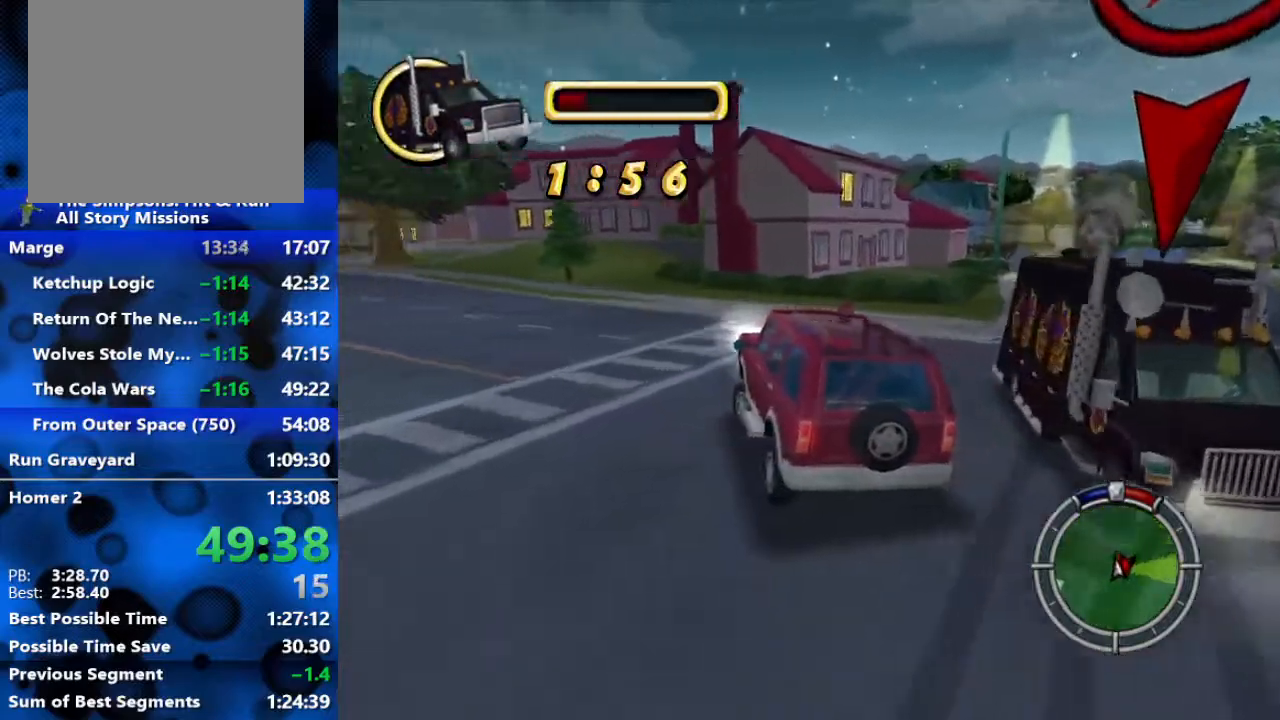
{"buttons": ["R2"], "left_stick": "left", "right_stick": "center", "events": [[50, "R1", "down"], [133, "R2", "up"], [283, "R2", "down"], [367, "R1", "up"]]}
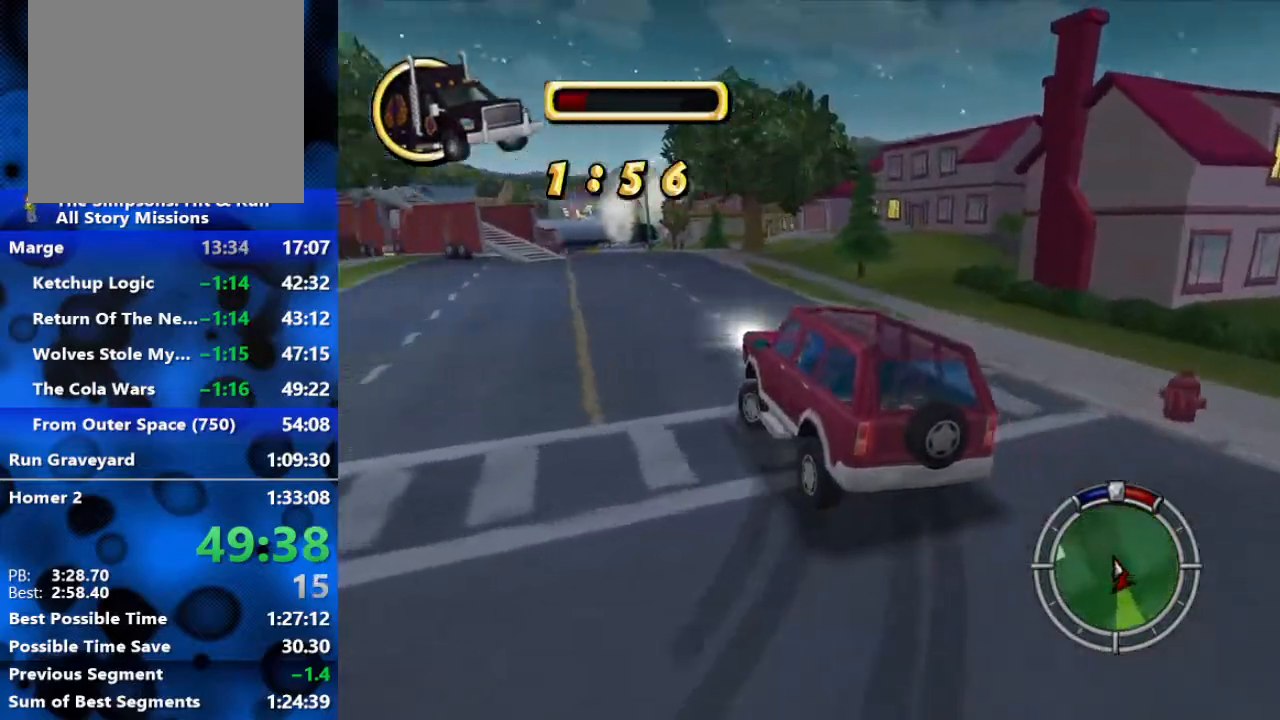
{"buttons": ["R2"], "left_stick": "left", "right_stick": "center", "events": [[67, "R2", "up"], [117, "R2", "down"], [267, "R2", "up"], [317, "R2", "down"]]}
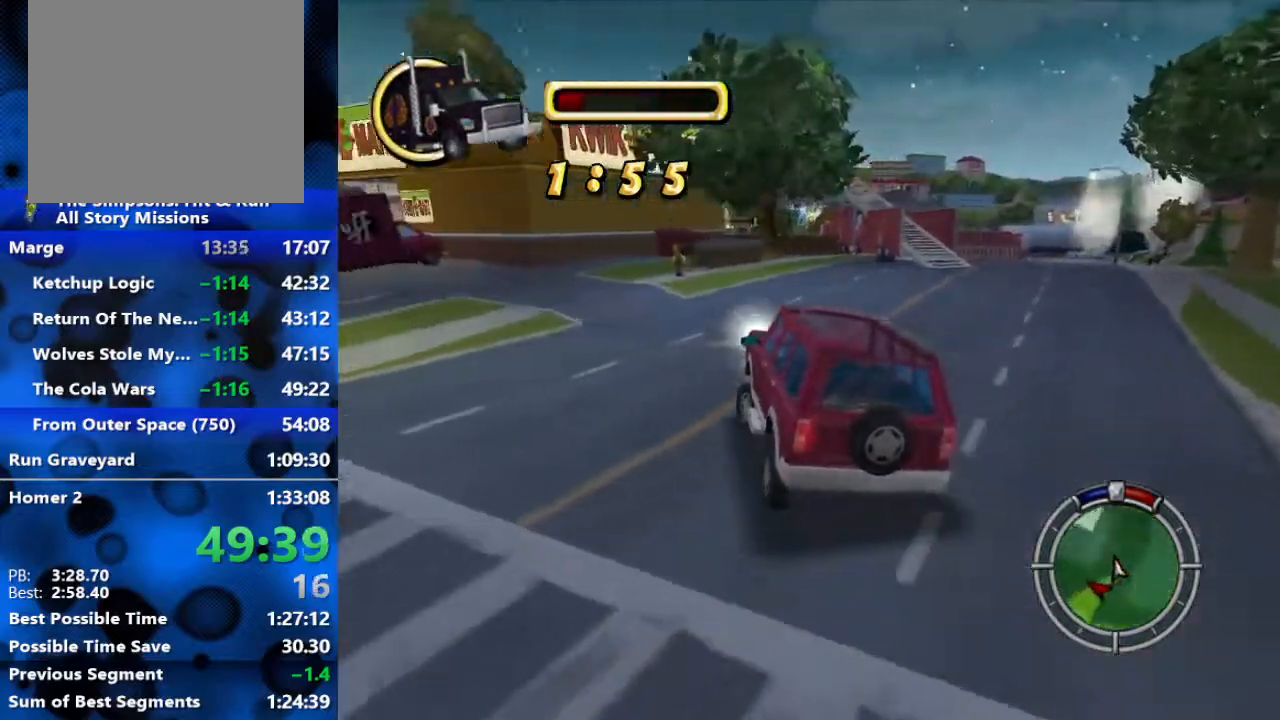
{"buttons": [], "left_stick": "left", "right_stick": "center", "events": [[83, "R2", "up"], [167, "R2", "down"], [267, "R2", "up"], [367, "R2", "down"], [500, "R2", "up"]]}
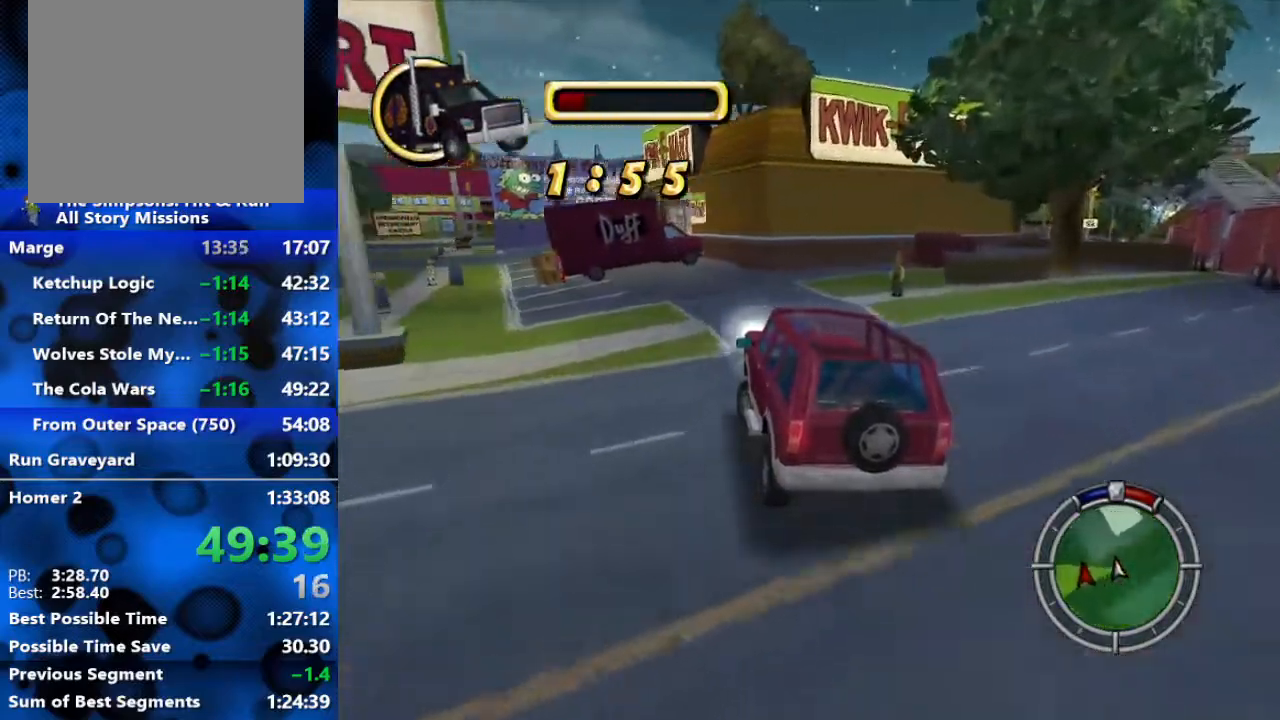
{"buttons": ["R2"], "left_stick": "left", "right_stick": "center", "events": [[100, "R2", "down"], [250, "R2", "up"], [350, "R2", "down"]]}
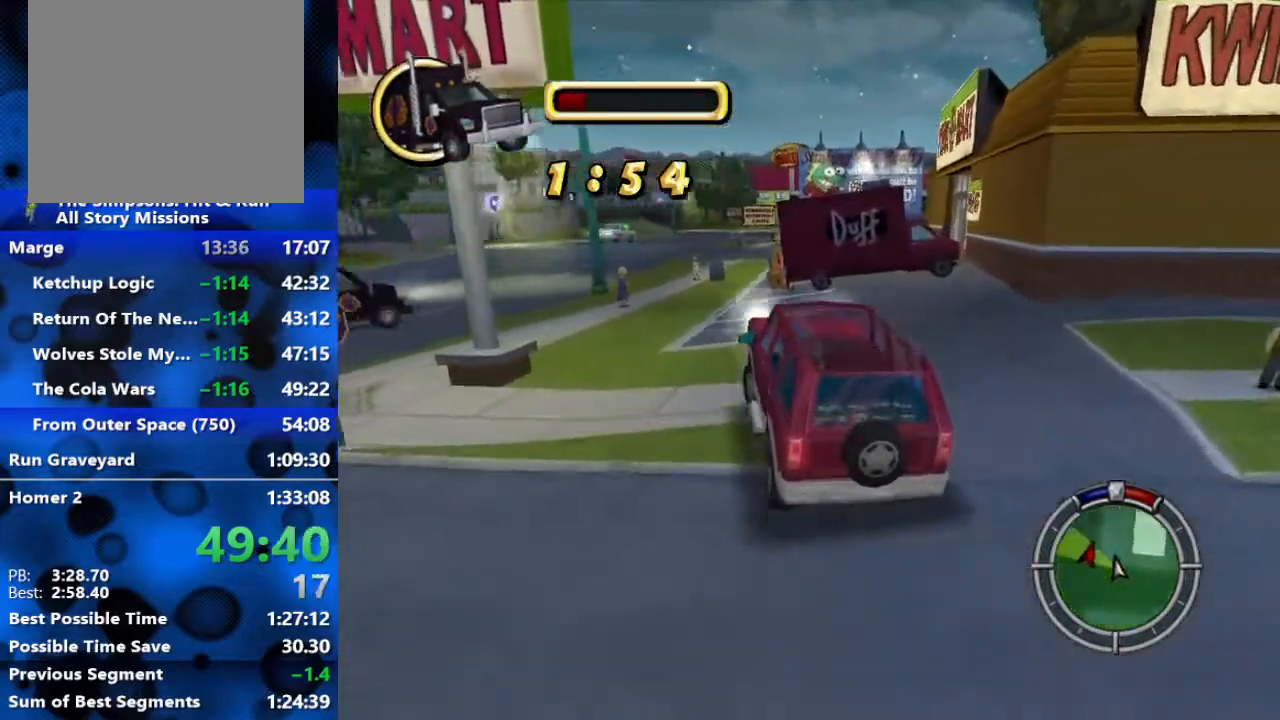
{"buttons": ["R2"], "left_stick": "right", "right_stick": "center", "events": [[67, "R2", "up"], [133, "R2", "down"], [167, "left_stick", "center"], [267, "left_stick", "right"]]}
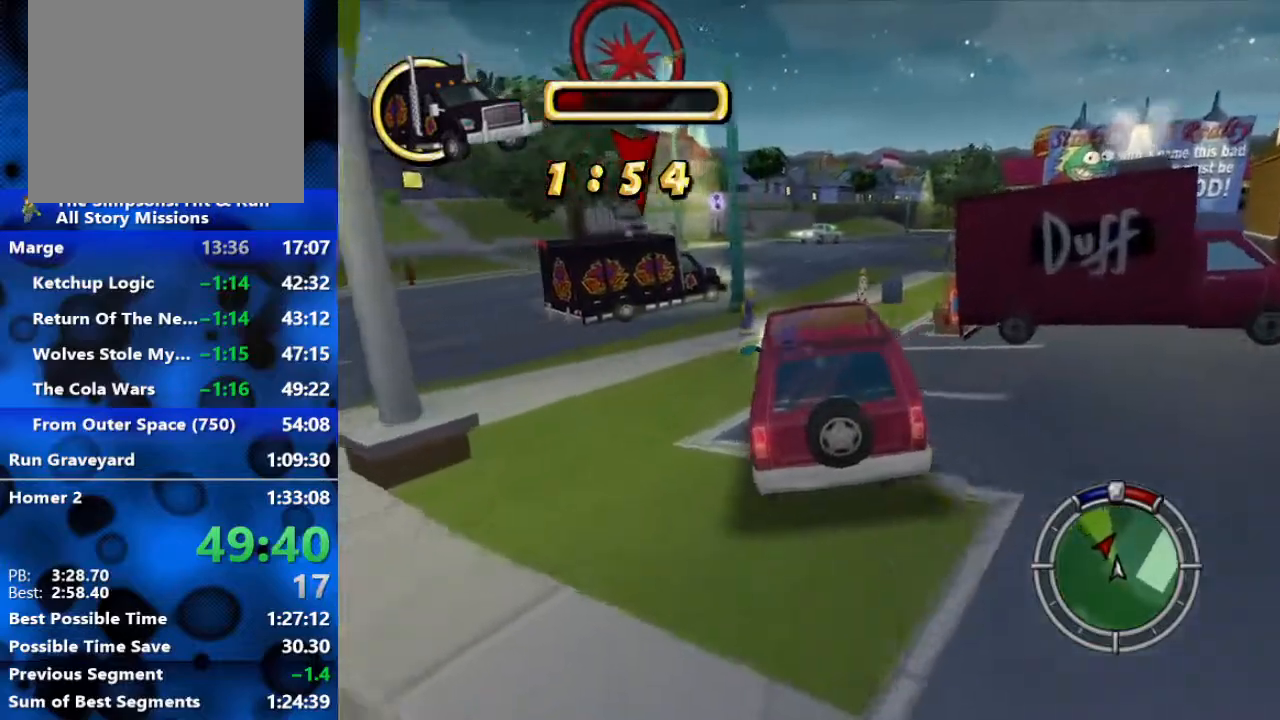
{"buttons": ["R2"], "left_stick": "left", "right_stick": "center", "events": [[133, "left_stick", "center"], [433, "left_stick", "left"]]}
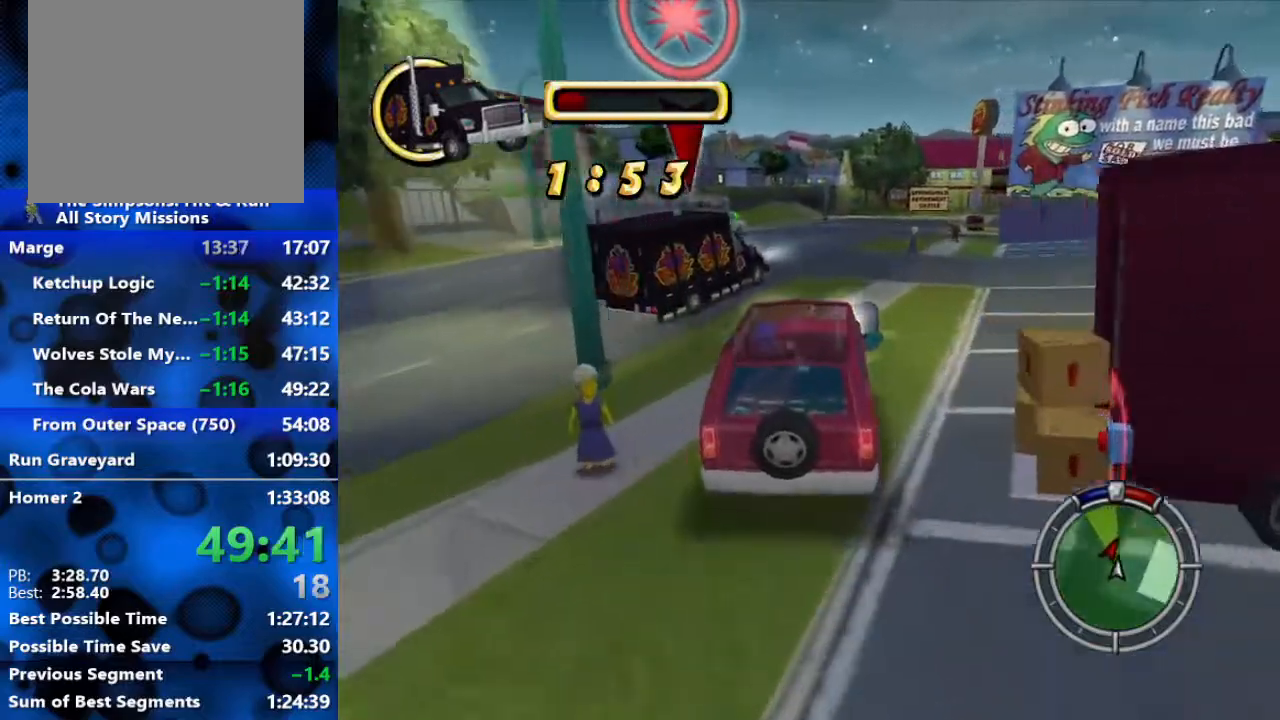
{"buttons": ["R2"], "left_stick": "right", "right_stick": "center", "events": [[67, "left_stick", "center"], [300, "left_stick", "right"]]}
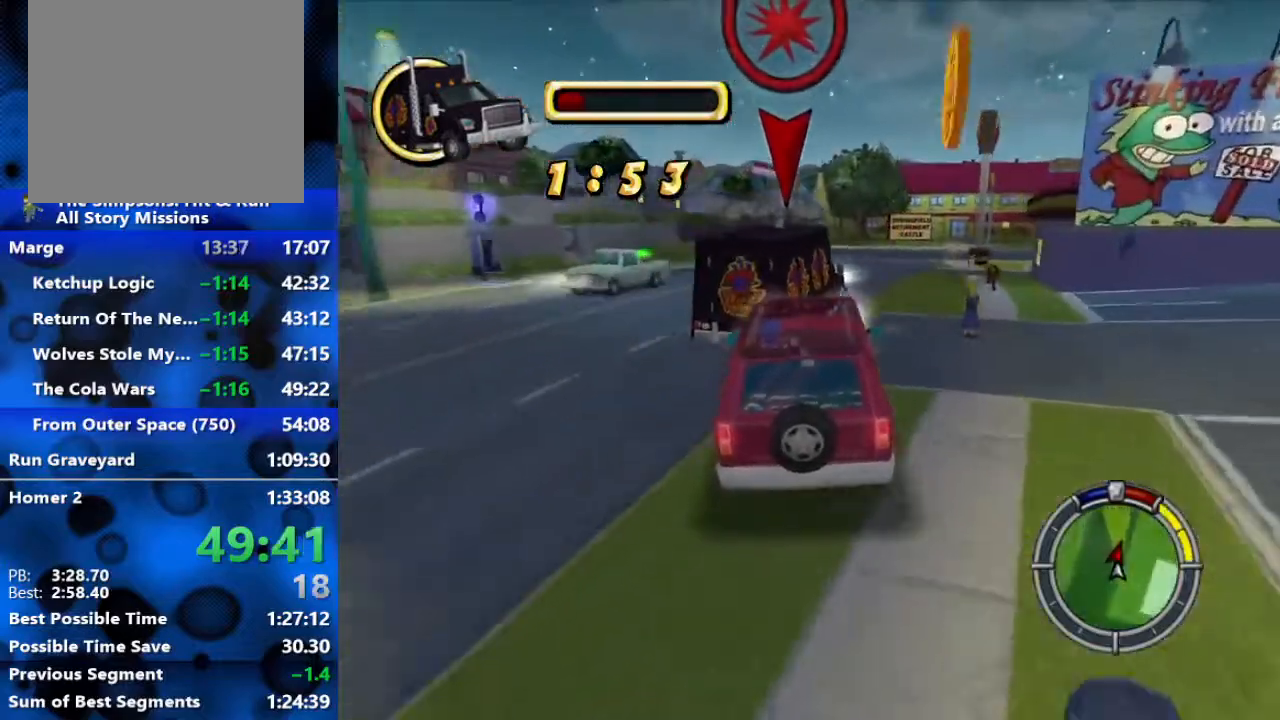
{"buttons": ["R2"], "left_stick": "center", "right_stick": "center", "events": [[183, "left_stick", "center"]]}
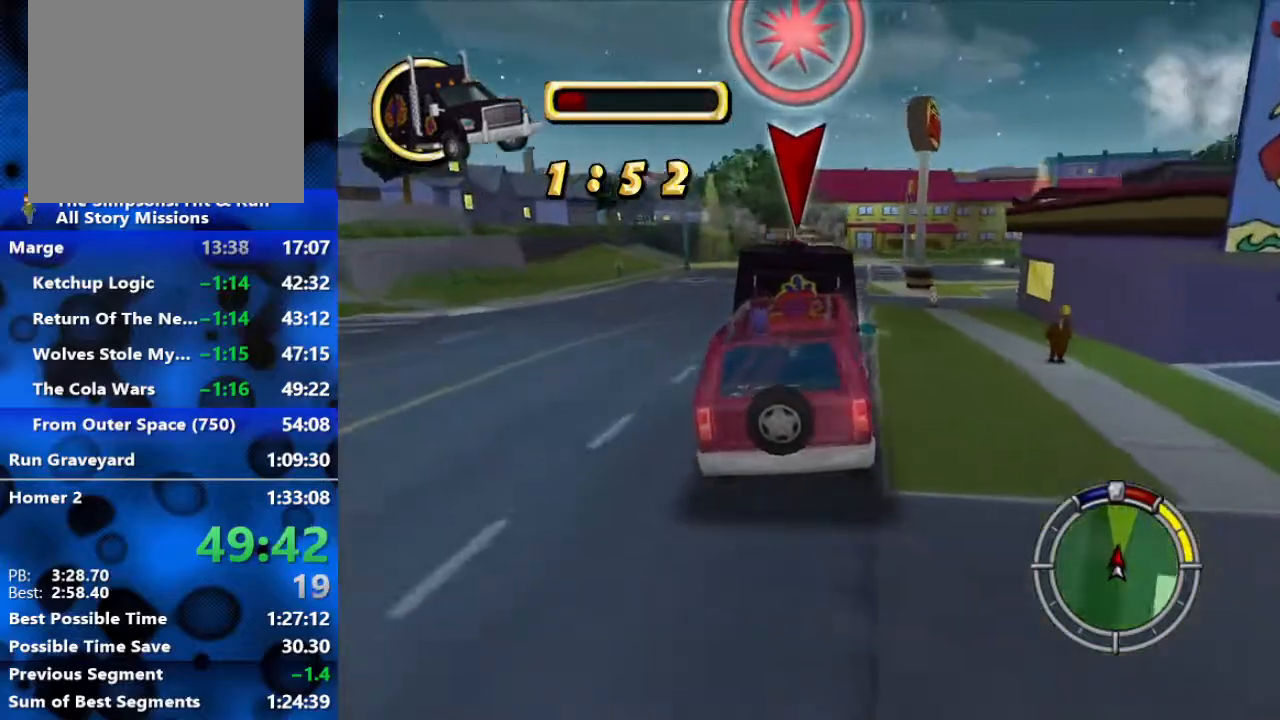
{"buttons": ["R2"], "left_stick": "right", "right_stick": "center", "events": [[283, "left_stick", "right"]]}
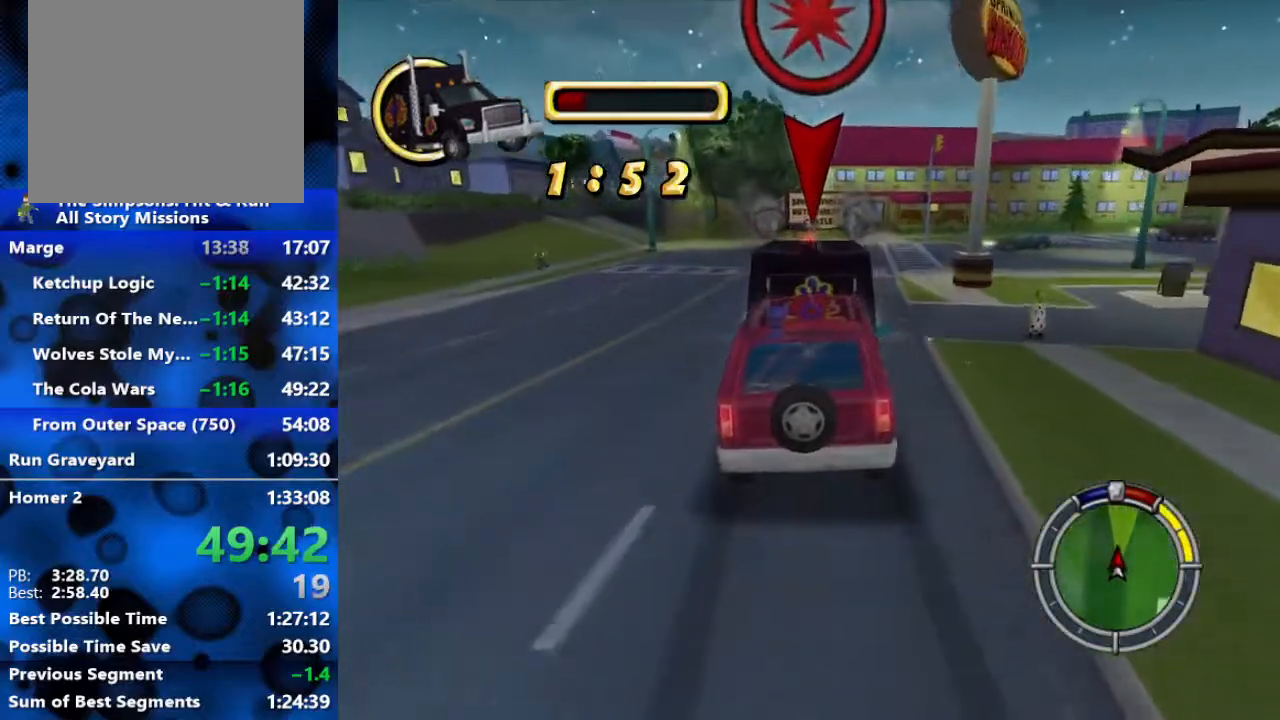
{"buttons": ["R2"], "left_stick": "center", "right_stick": "center", "events": [[33, "left_stick", "center"], [133, "right_stick", "down"], [417, "right_stick", "center"]]}
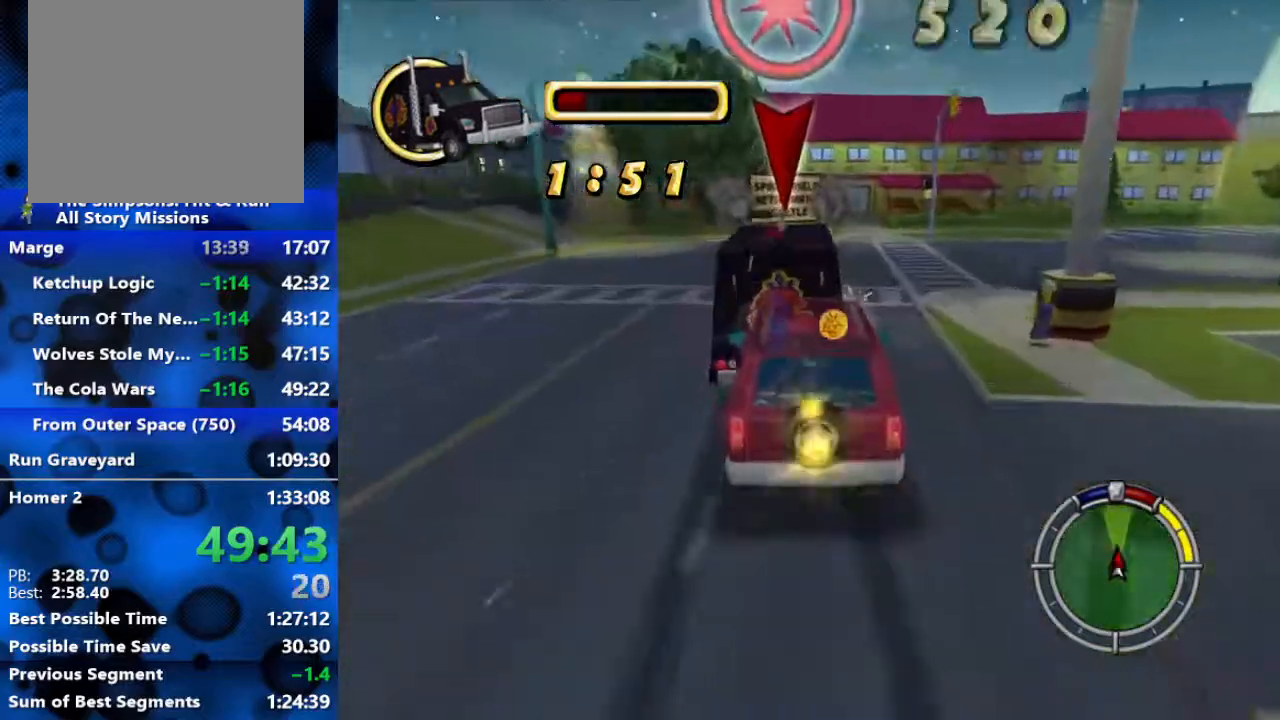
{"buttons": ["R2"], "left_stick": "right", "right_stick": "center", "events": [[83, "left_stick", "right"], [150, "left_stick", "center"], [433, "left_stick", "right"]]}
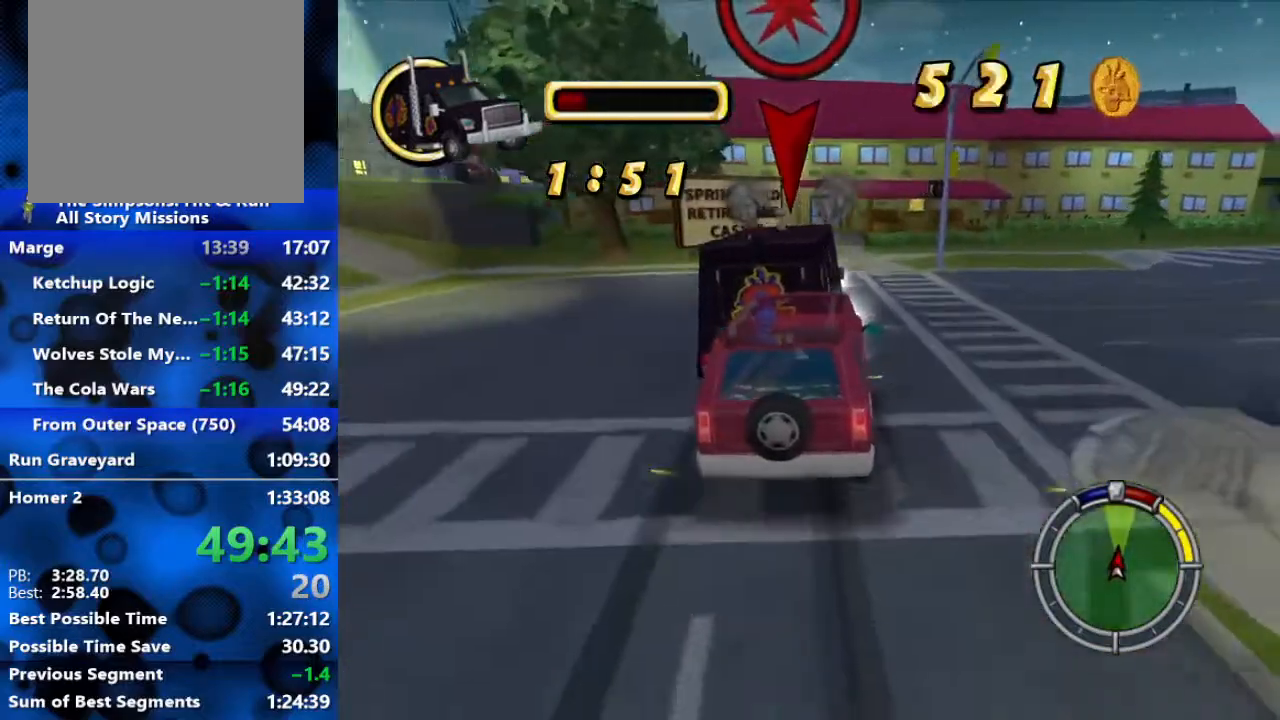
{"buttons": ["R2"], "left_stick": "right", "right_stick": "center", "events": []}
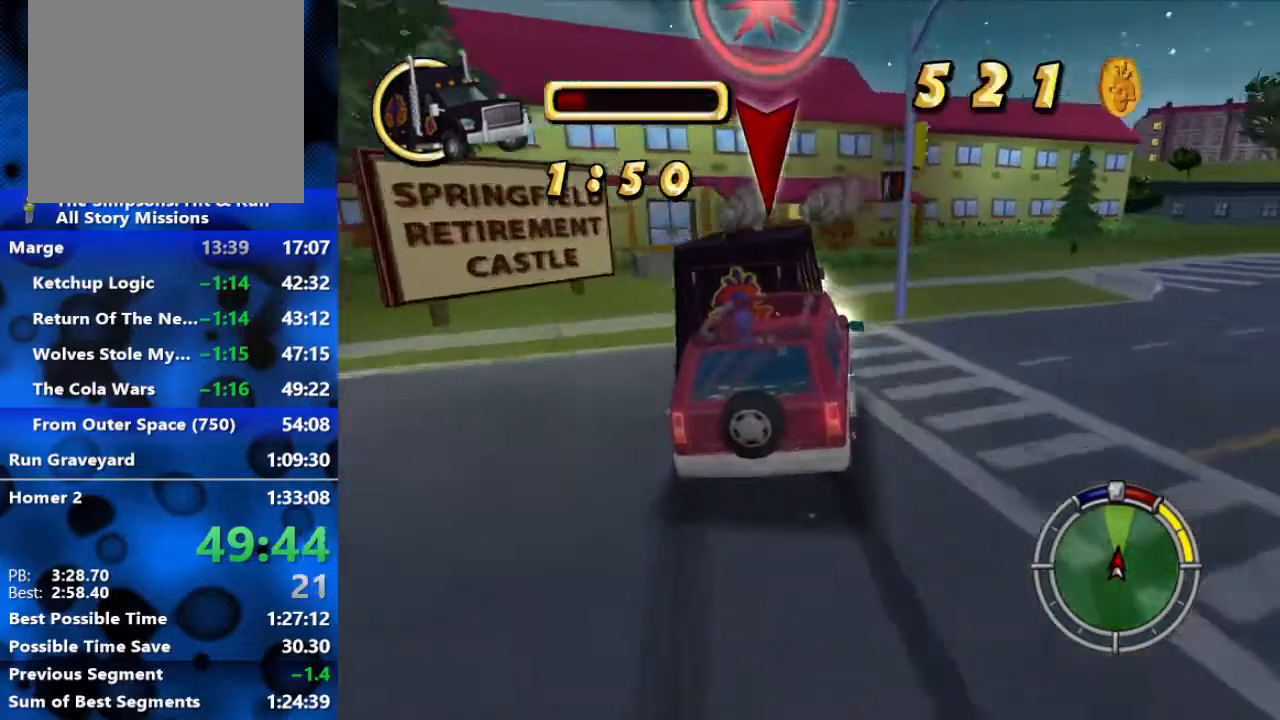
{"buttons": ["R2"], "left_stick": "right", "right_stick": "center", "events": []}
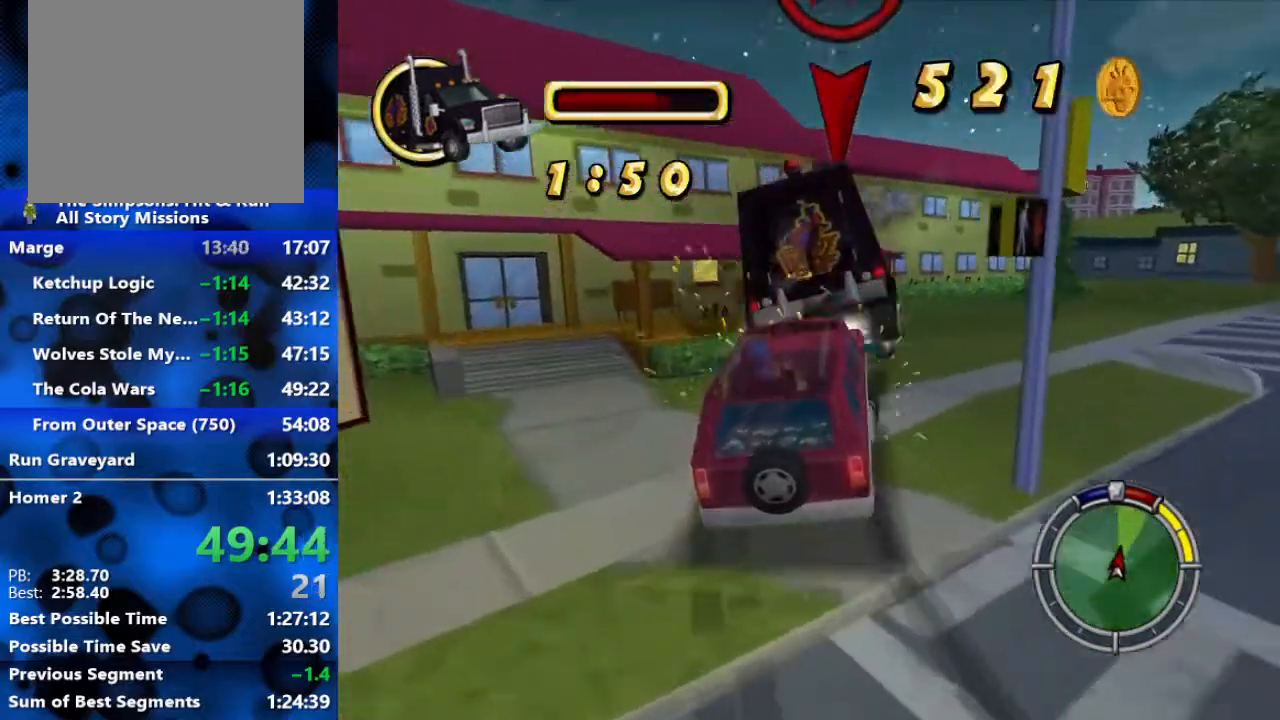
{"buttons": [], "left_stick": "right", "right_stick": "center", "events": [[400, "R2", "up"]]}
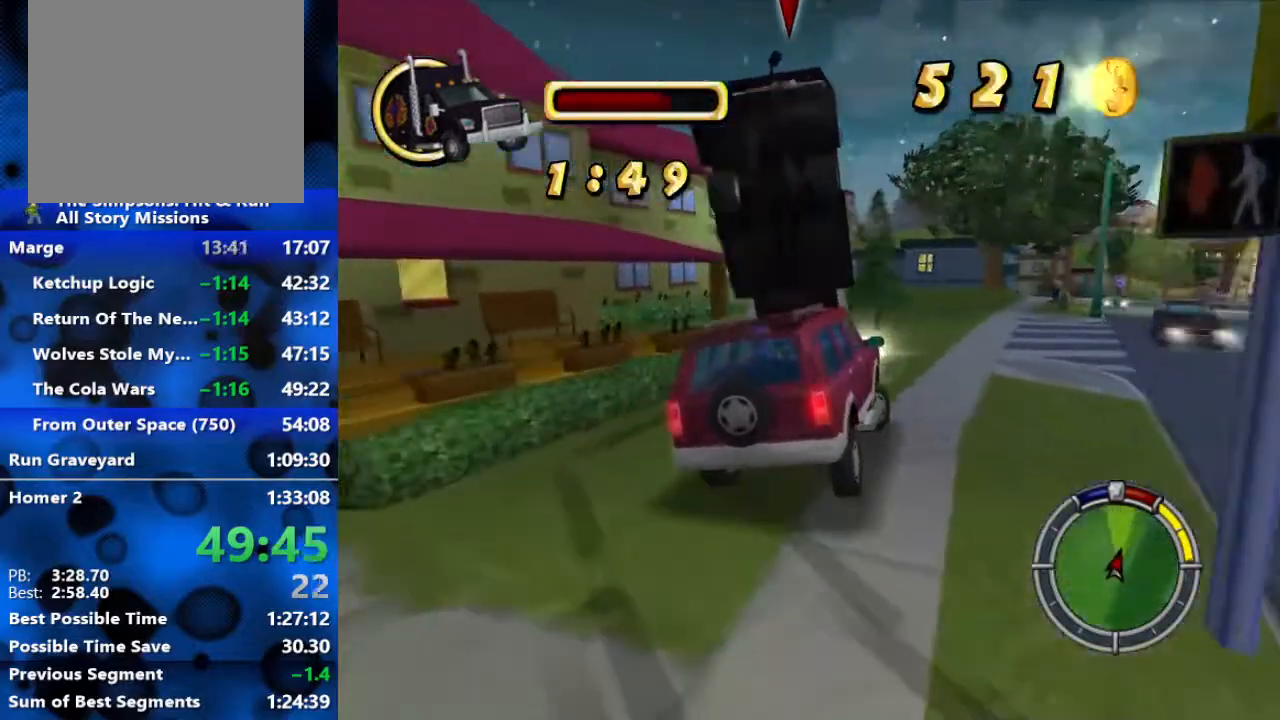
{"buttons": [], "left_stick": "center", "right_stick": "center", "events": [[17, "L2", "down"], [83, "left_stick", "center"], [433, "L2", "up"]]}
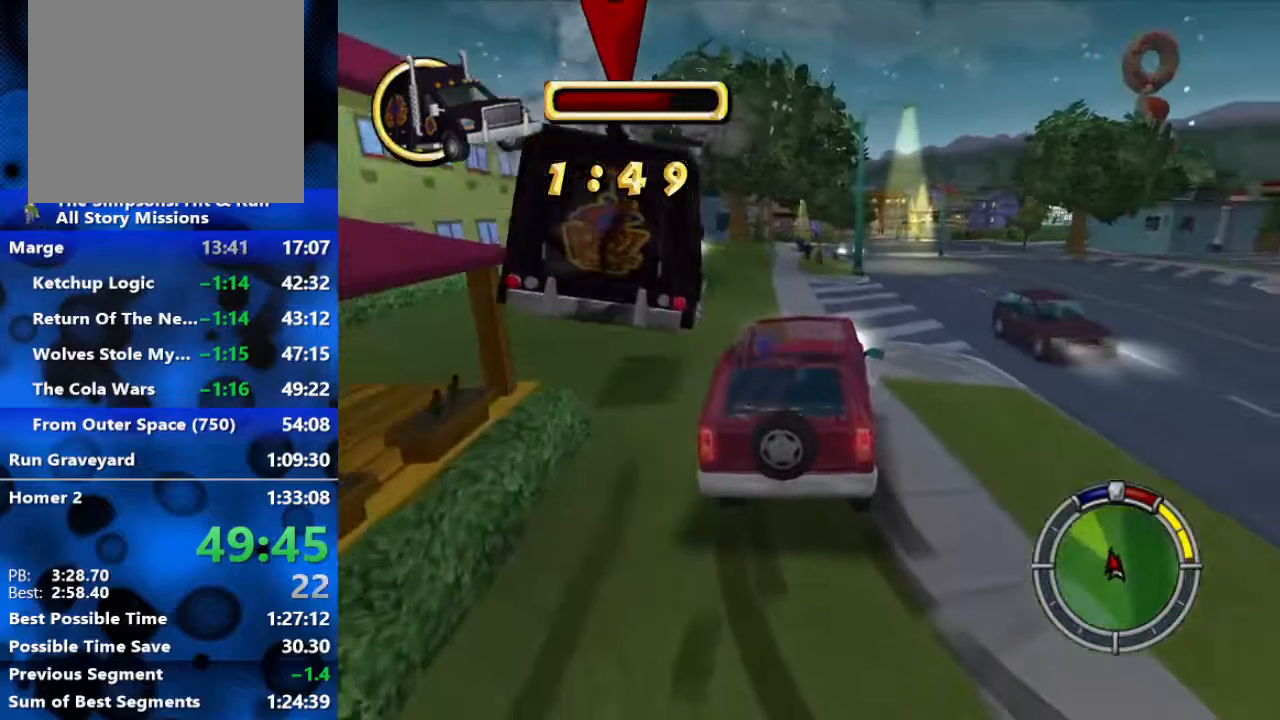
{"buttons": [], "left_stick": "left", "right_stick": "center", "events": [[133, "L2", "down"], [200, "left_stick", "right"], [300, "L2", "up"], [300, "R2", "down"], [350, "left_stick", "center"], [450, "R2", "up"], [450, "left_stick", "left"]]}
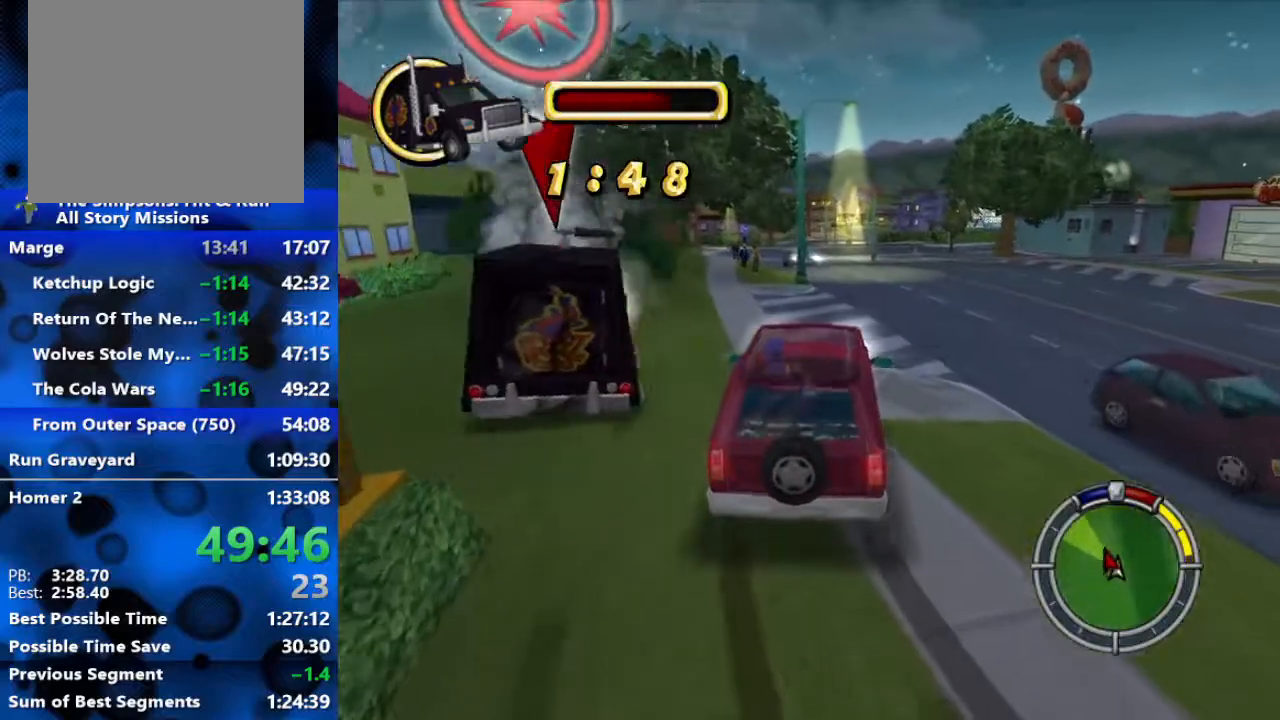
{"buttons": ["R2"], "left_stick": "center", "right_stick": "center", "events": [[133, "R2", "down"], [383, "left_stick", "center"]]}
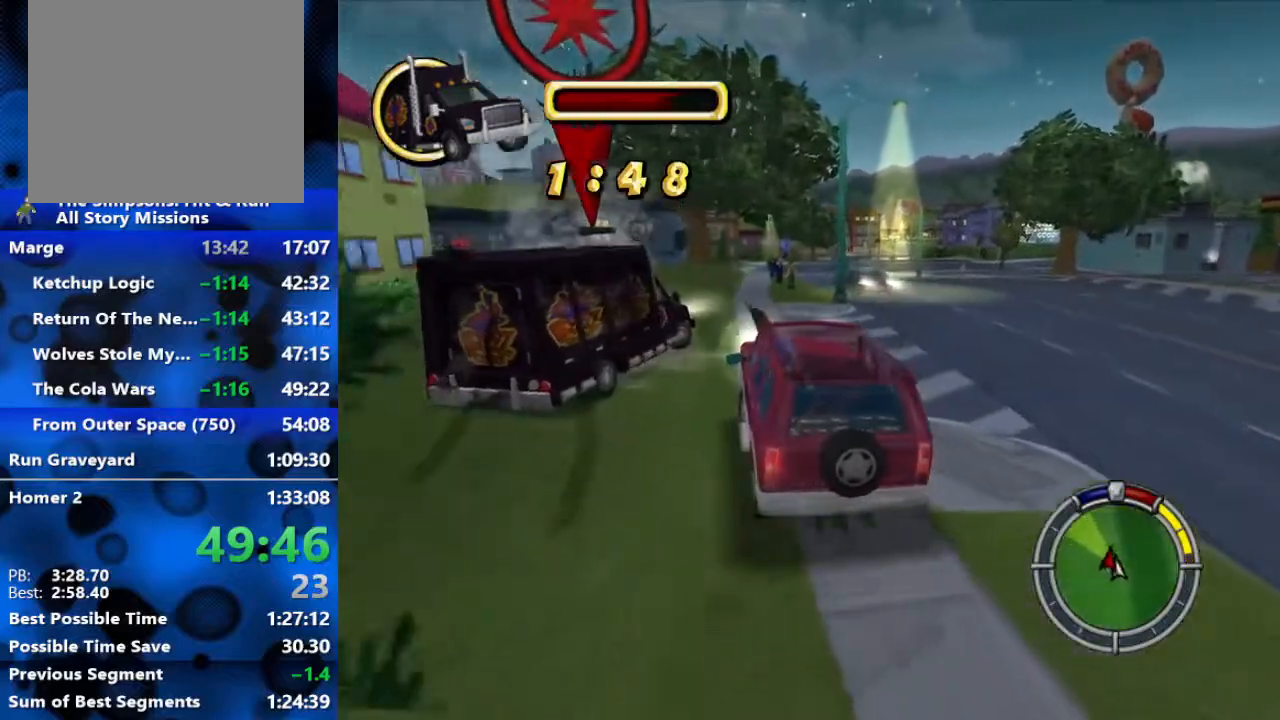
{"buttons": ["L2"], "left_stick": "right", "right_stick": "center", "events": [[67, "left_stick", "right"], [117, "R2", "up"], [200, "L1", "down"], [233, "L1", "up"], [450, "L2", "down"]]}
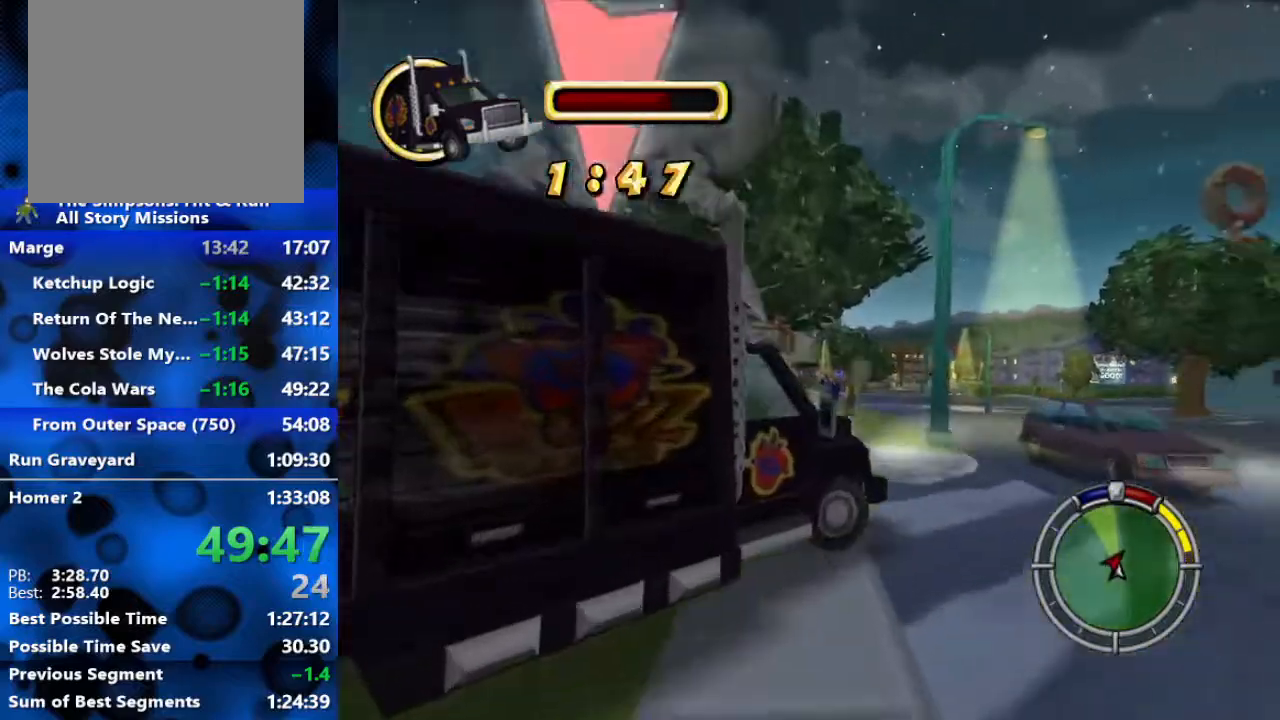
{"buttons": [], "left_stick": "right", "right_stick": "center", "events": [[317, "L2", "up"], [317, "R2", "down"], [500, "R2", "up"]]}
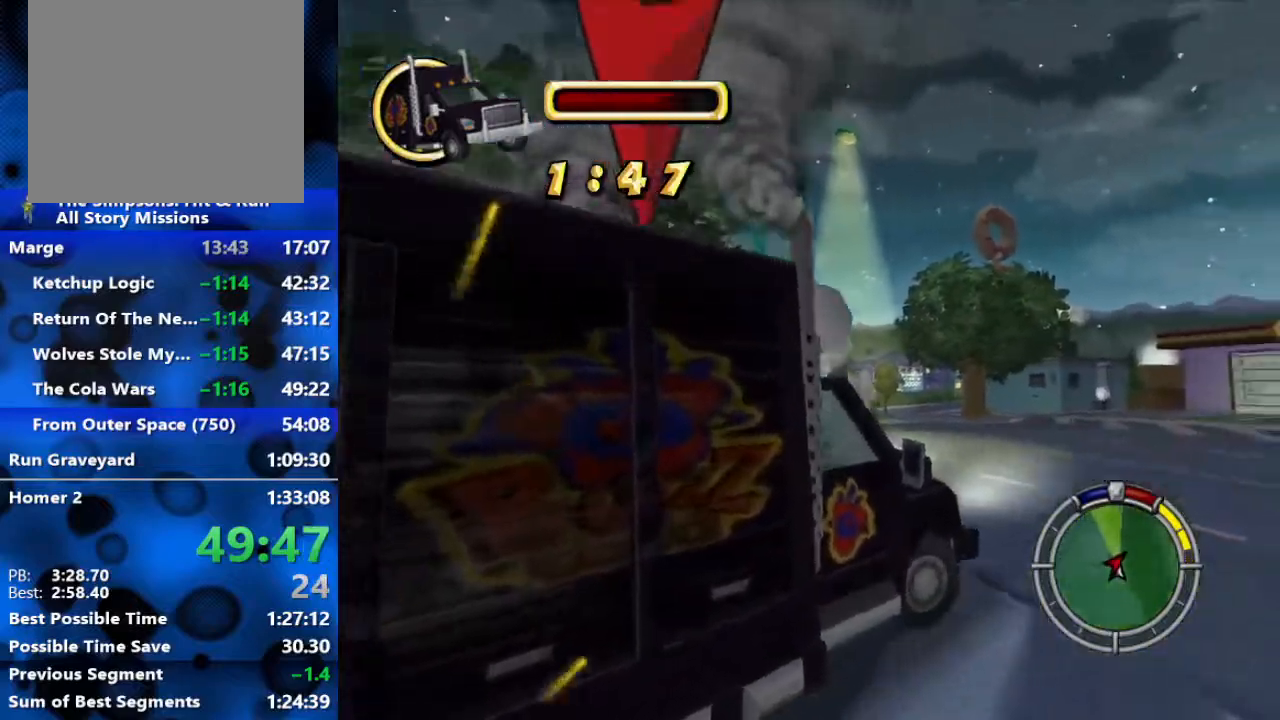
{"buttons": ["R2"], "left_stick": "right", "right_stick": "center", "events": [[117, "L2", "down"], [267, "L2", "up"], [317, "R2", "down"]]}
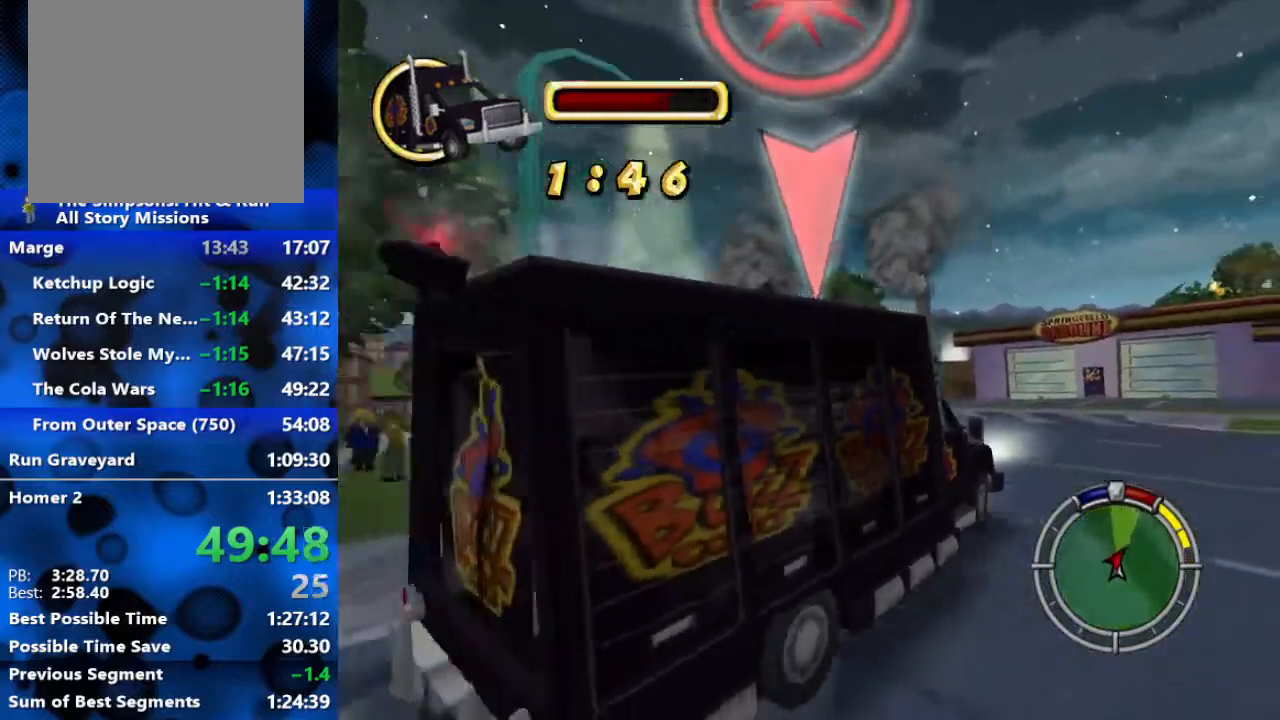
{"buttons": ["R2"], "left_stick": "left", "right_stick": "center", "events": [[233, "left_stick", "center"], [483, "left_stick", "left"]]}
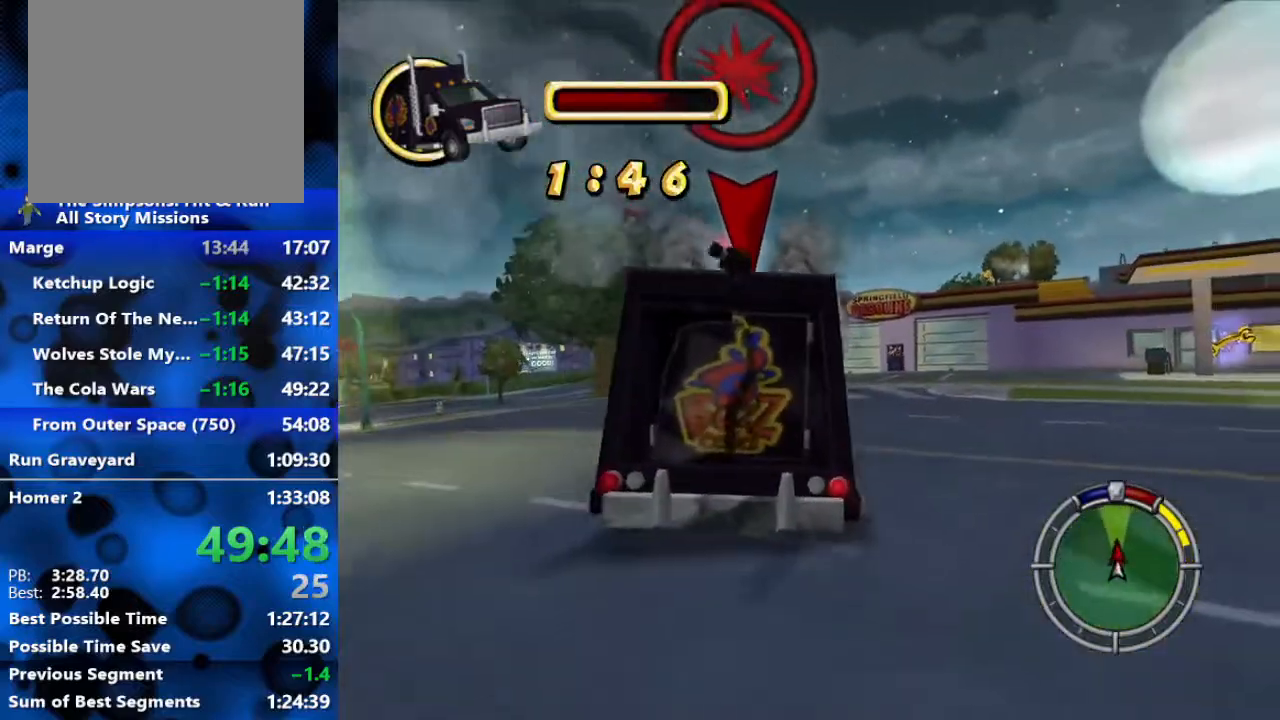
{"buttons": ["R2"], "left_stick": "center", "right_stick": "center", "events": [[217, "left_stick", "center"], [317, "left_stick", "left"], [483, "left_stick", "center"]]}
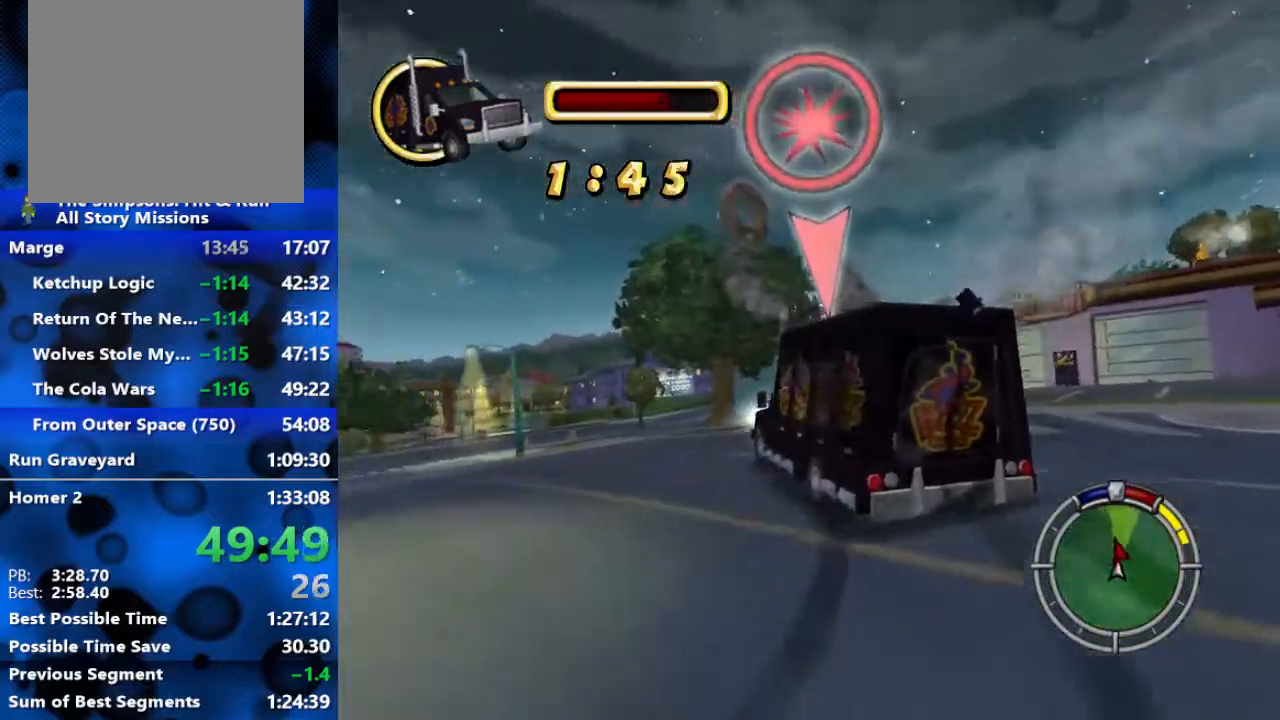
{"buttons": [], "left_stick": "center", "right_stick": "center", "events": [[183, "R2", "up"], [217, "left_stick", "left"], [267, "R2", "down"], [483, "R2", "up"], [483, "left_stick", "center"]]}
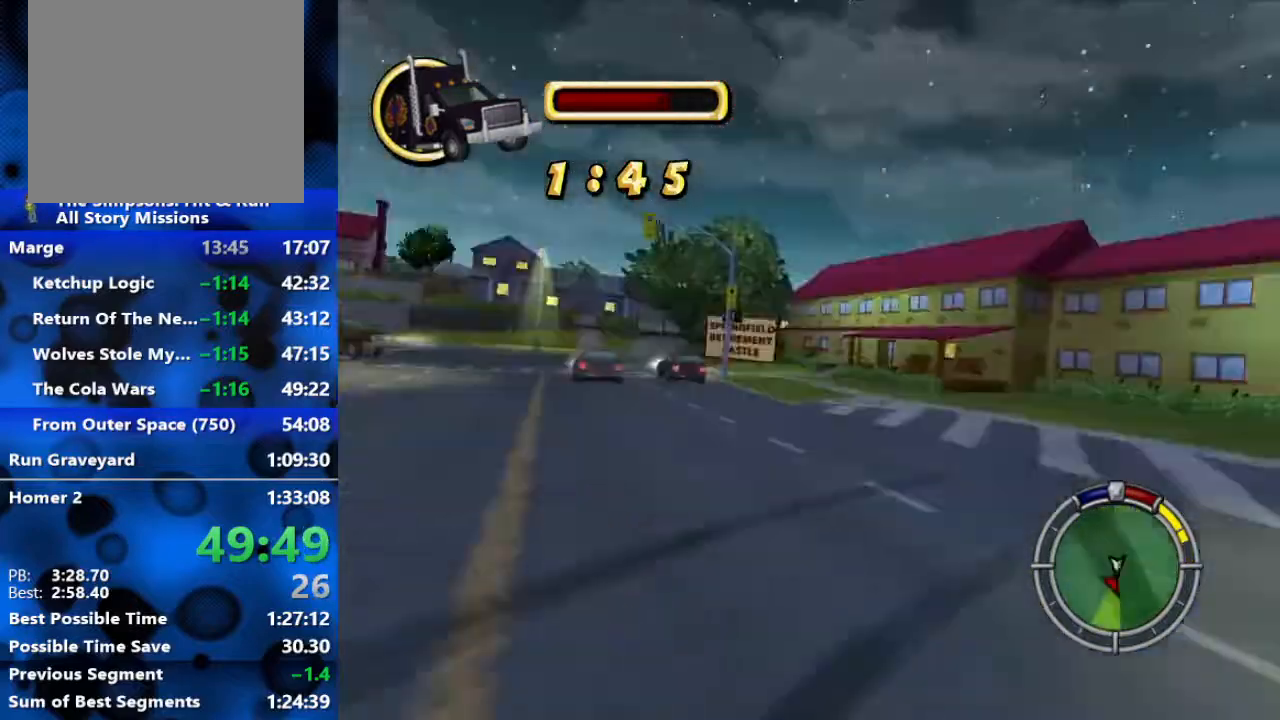
{"buttons": ["R2"], "left_stick": "center", "right_stick": "center", "events": [[50, "right_stick", "down-left"], [133, "R2", "down"], [133, "left_stick", "left"], [200, "right_stick", "center"], [367, "left_stick", "center"]]}
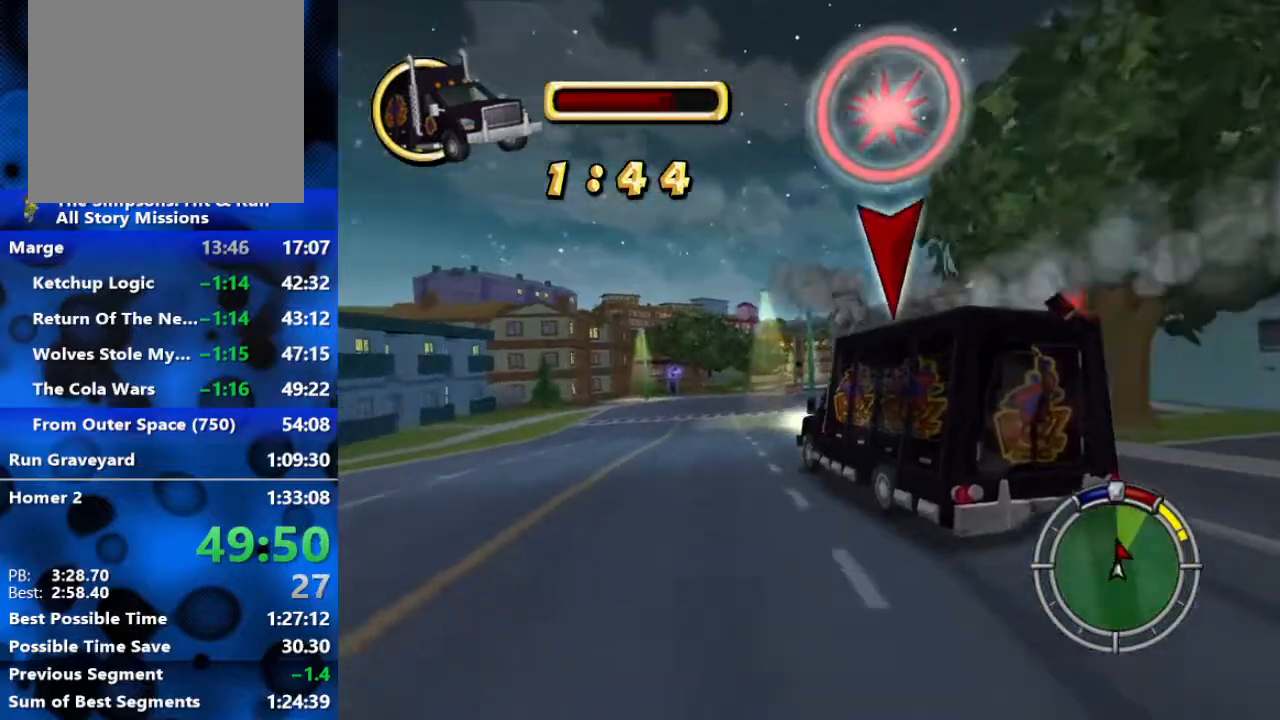
{"buttons": ["R2"], "left_stick": "center", "right_stick": "center", "events": [[33, "left_stick", "left"], [250, "left_stick", "center"]]}
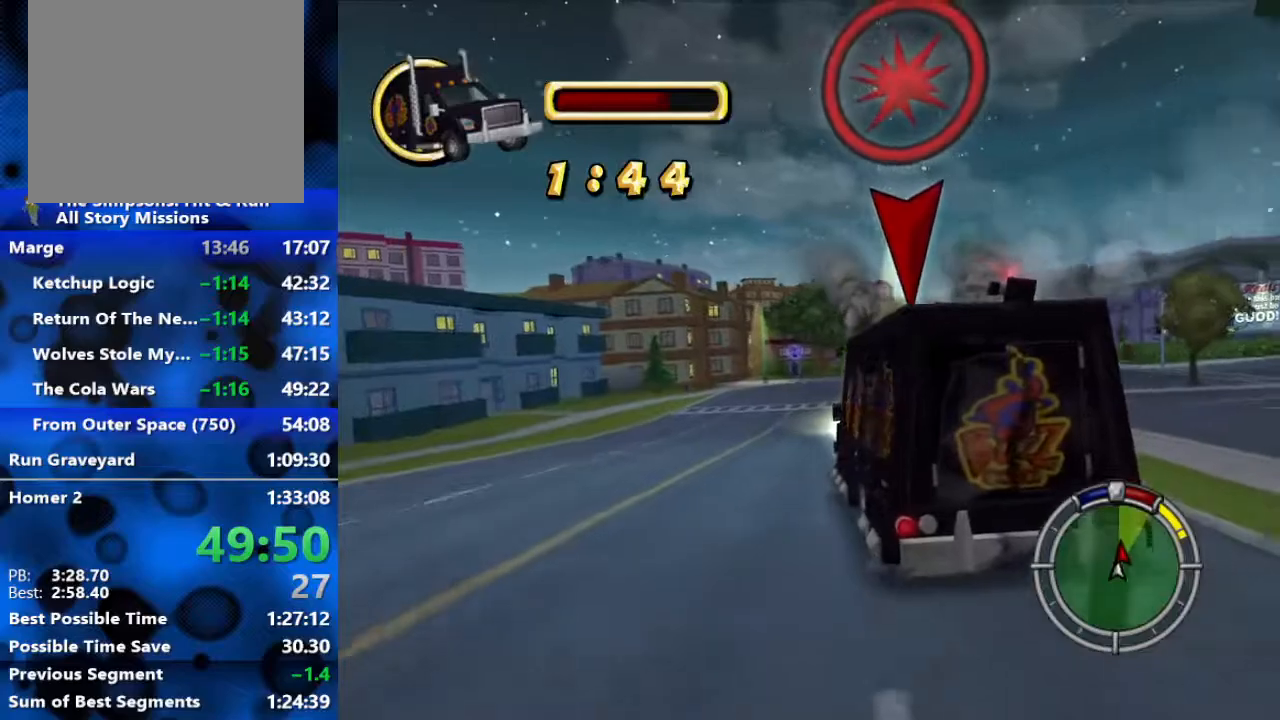
{"buttons": ["R2"], "left_stick": "center", "right_stick": "center", "events": [[117, "R2", "up"], [133, "left_stick", "right"], [167, "R2", "down"], [267, "left_stick", "center"]]}